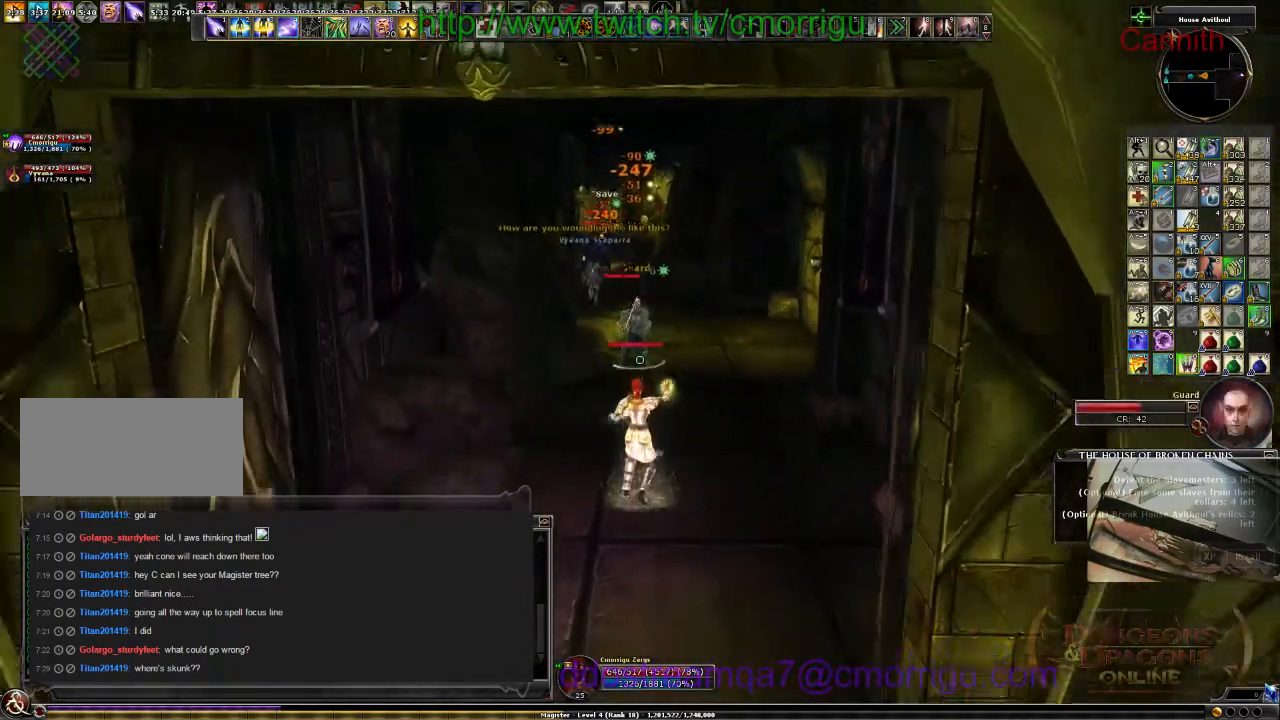
Gameplay with keyboard; each line is a JSON object with the keys held at the frame after it. "events" lists presses ("down") and releases ("up") of ".", "/", "0", "1", "2", "3", "4", "5", "6", "7", "8", "9", "a", "b", "backslash", "backspace", "c", "caps_lock", "comma", "ctrl_l", "ctrl_r", "d", "e", "equals", "escape", "f", "f1", "f10", "f11", "f12", "f2", "f3", "f4", "f5", "f6", "f7", "f8", "f9", "g", "h", "i", "j", "k", "l", "lbracket", "m", "minus", "n", "o", "p", "q", "quote", "r", "rbracket", "return", "s", "semicolon", "shift_l", "shift_r", "space", "t", "tab", "tilde", "u", "v", "w", "x", "y" and "z" between this image and that frame as [ms after this image, input, new state], when the widget could be followed in between. No other keys are recorded. Mouse input is not recorded.
{"keys": ["s"], "events": []}
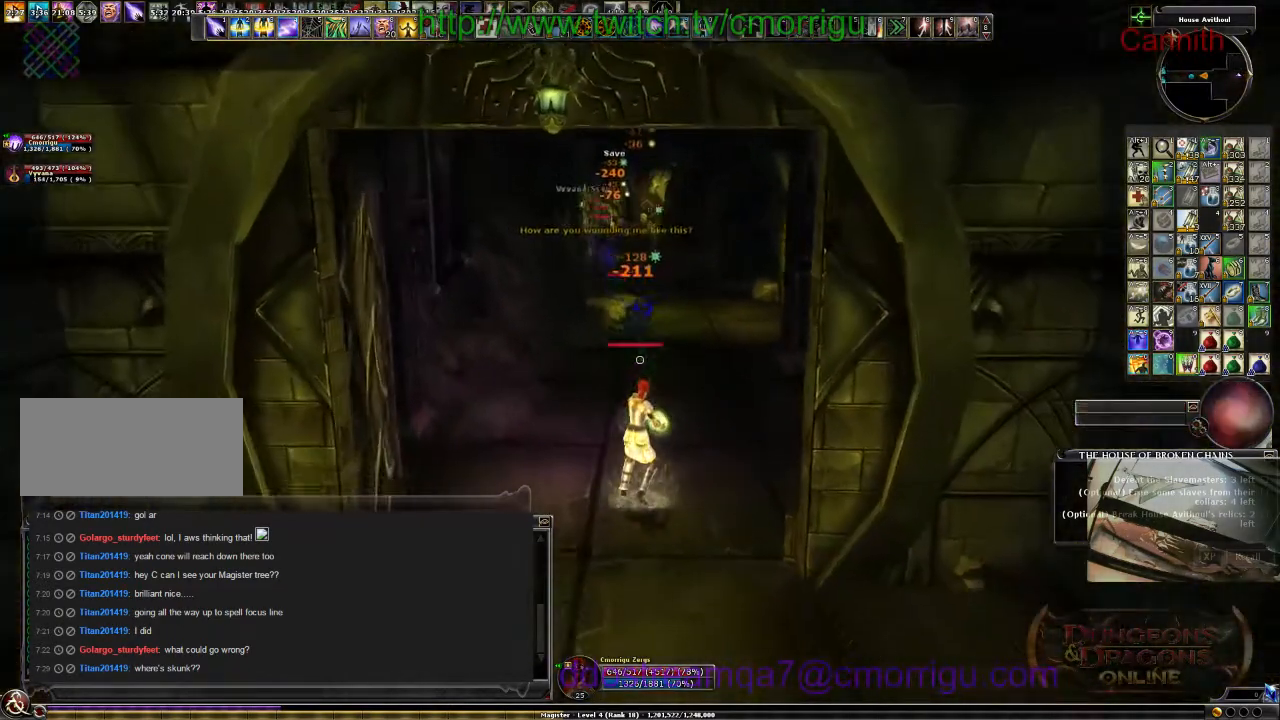
{"keys": ["s"], "events": []}
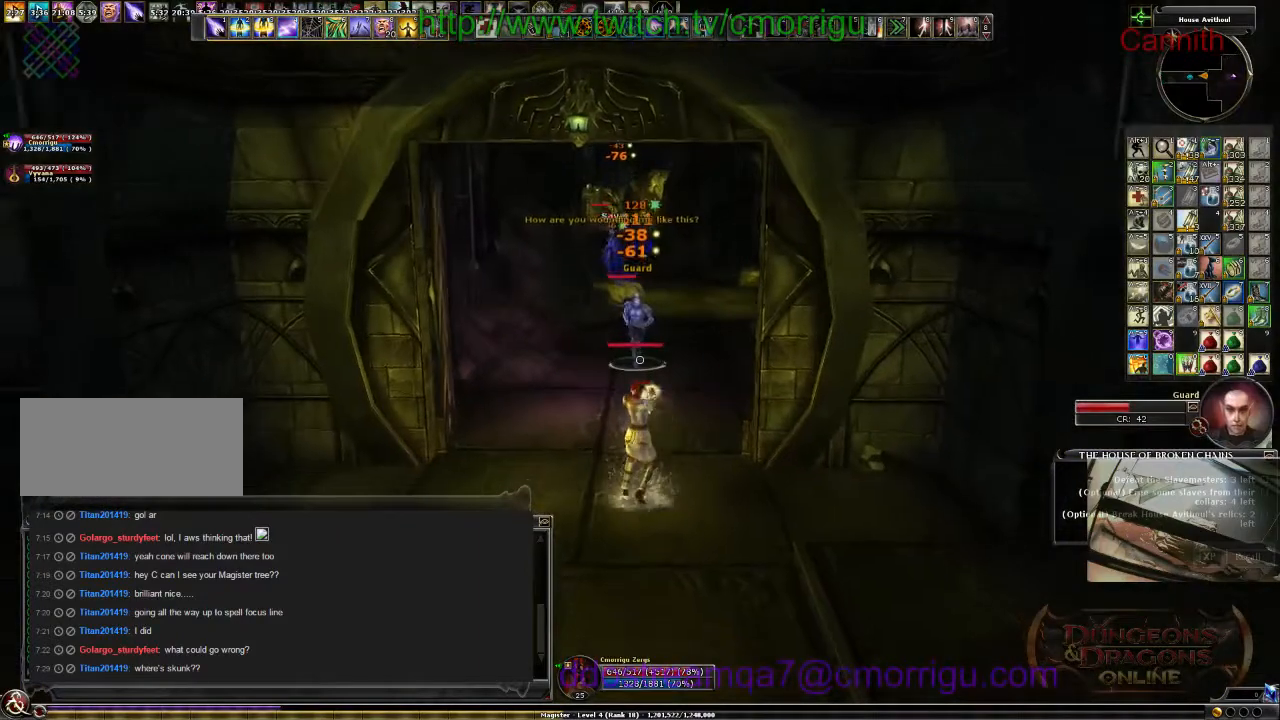
{"keys": ["s"], "events": []}
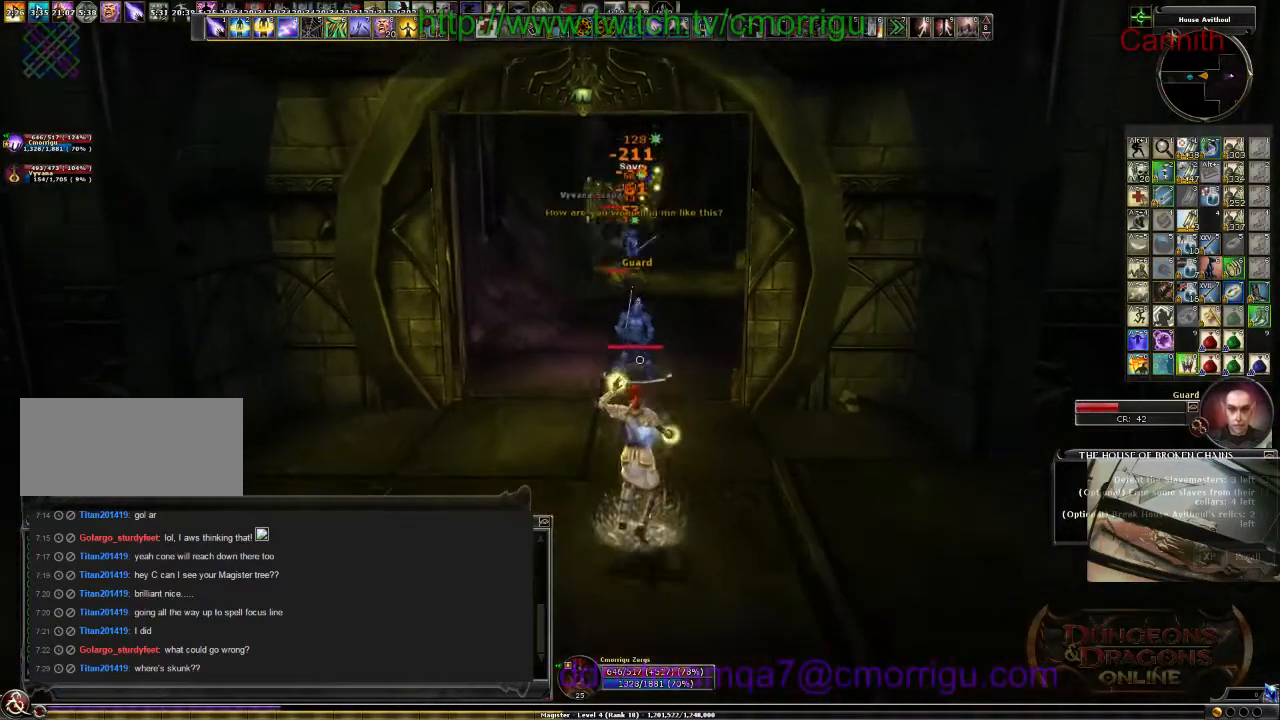
{"keys": ["a", "s"], "events": [[267, "a", "down"]]}
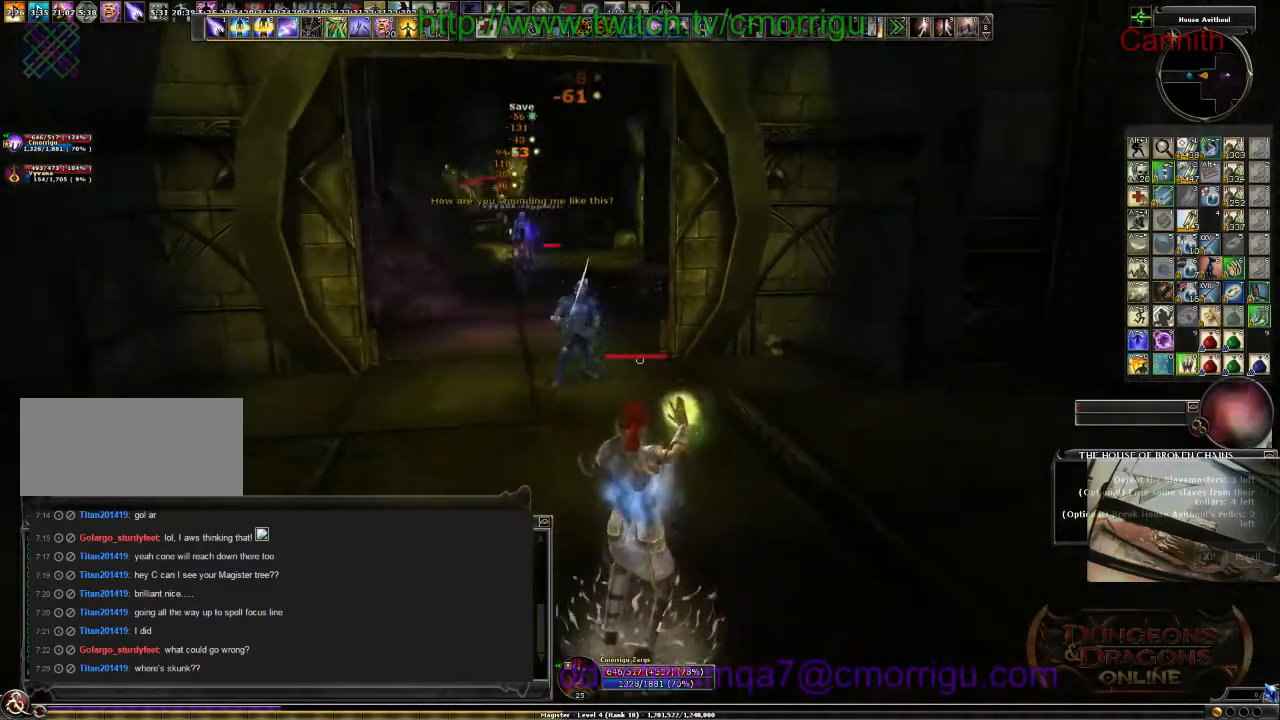
{"keys": ["a", "s"], "events": []}
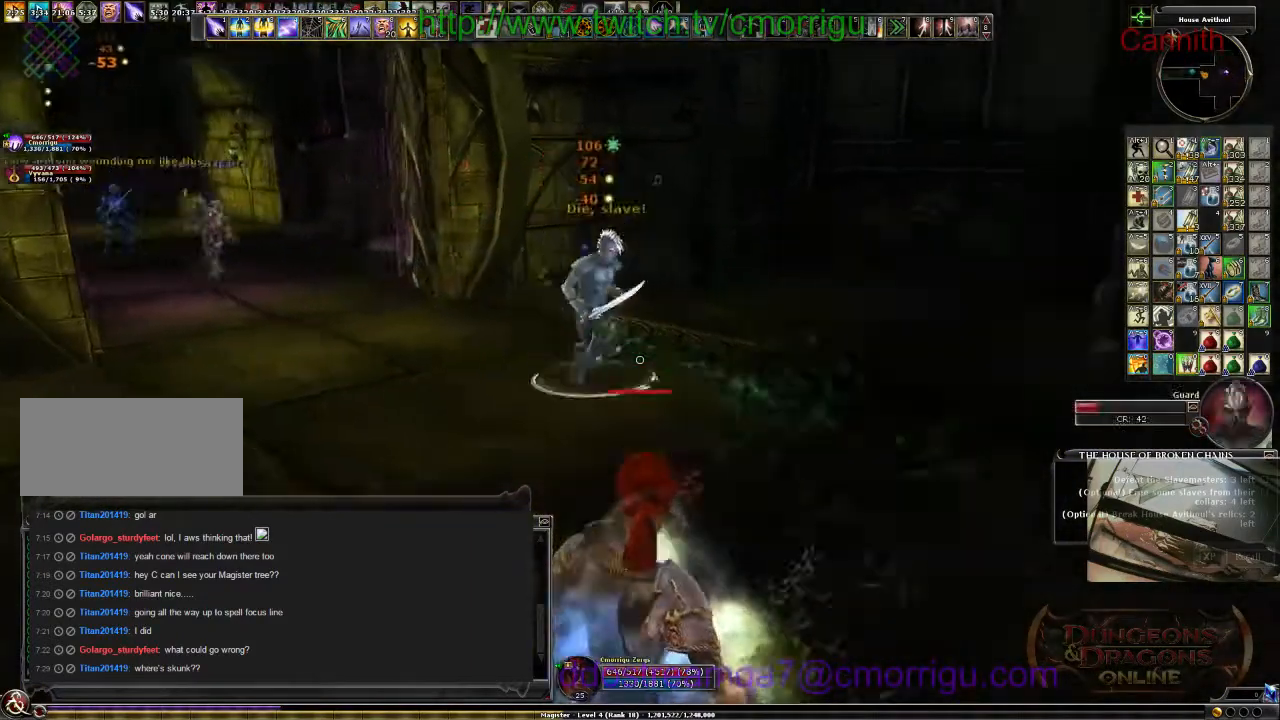
{"keys": ["s"], "events": [[67, "a", "up"]]}
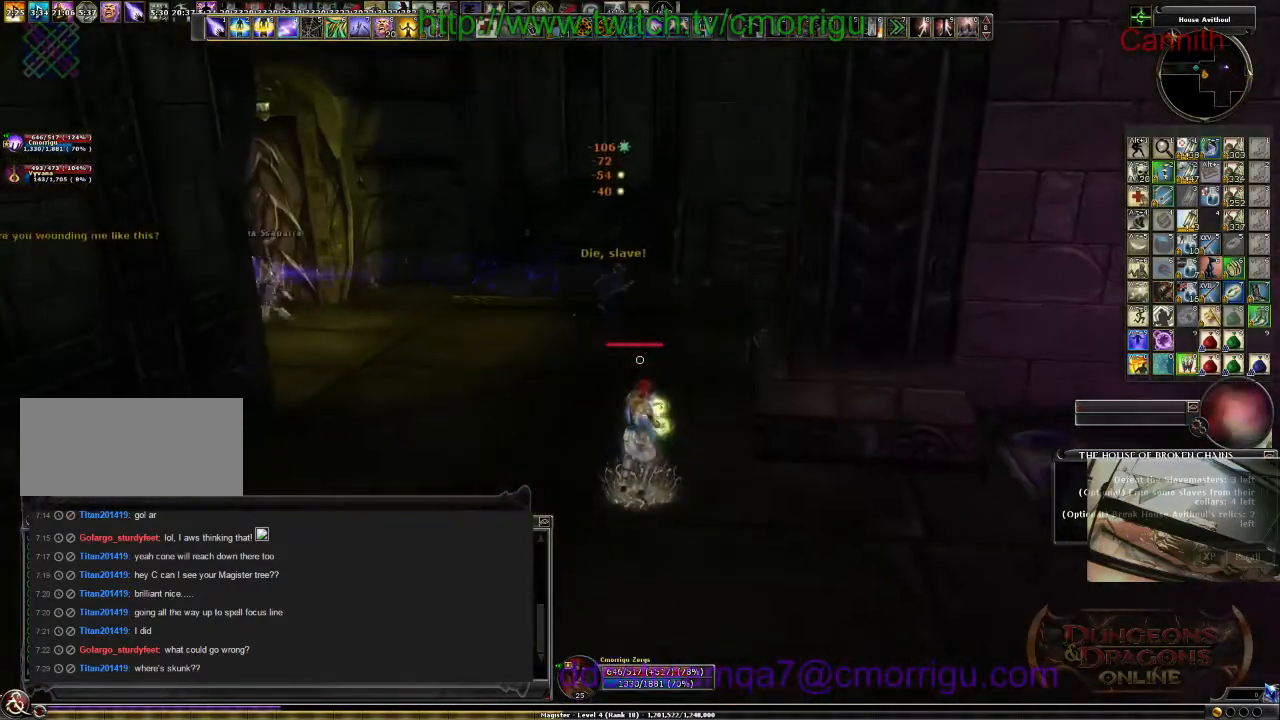
{"keys": ["s"], "events": [[67, "d", "down"], [300, "d", "up"]]}
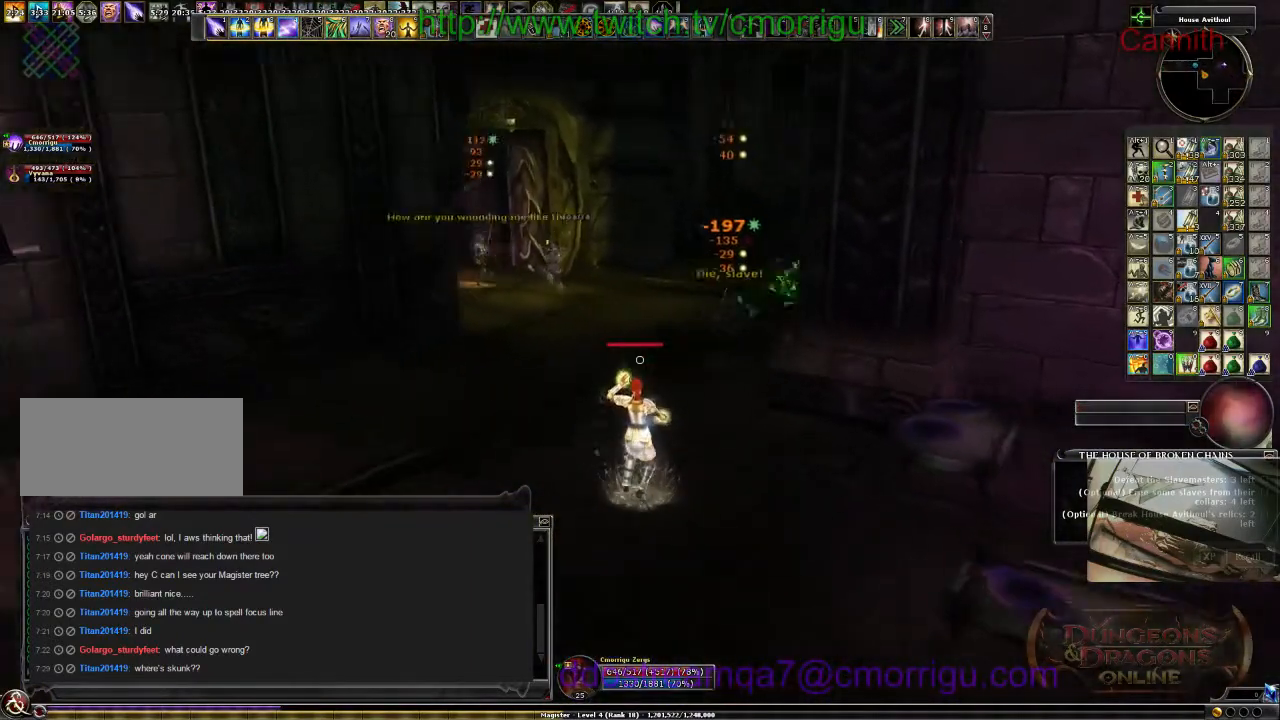
{"keys": ["s"], "events": [[34, "d", "down"], [267, "d", "up"]]}
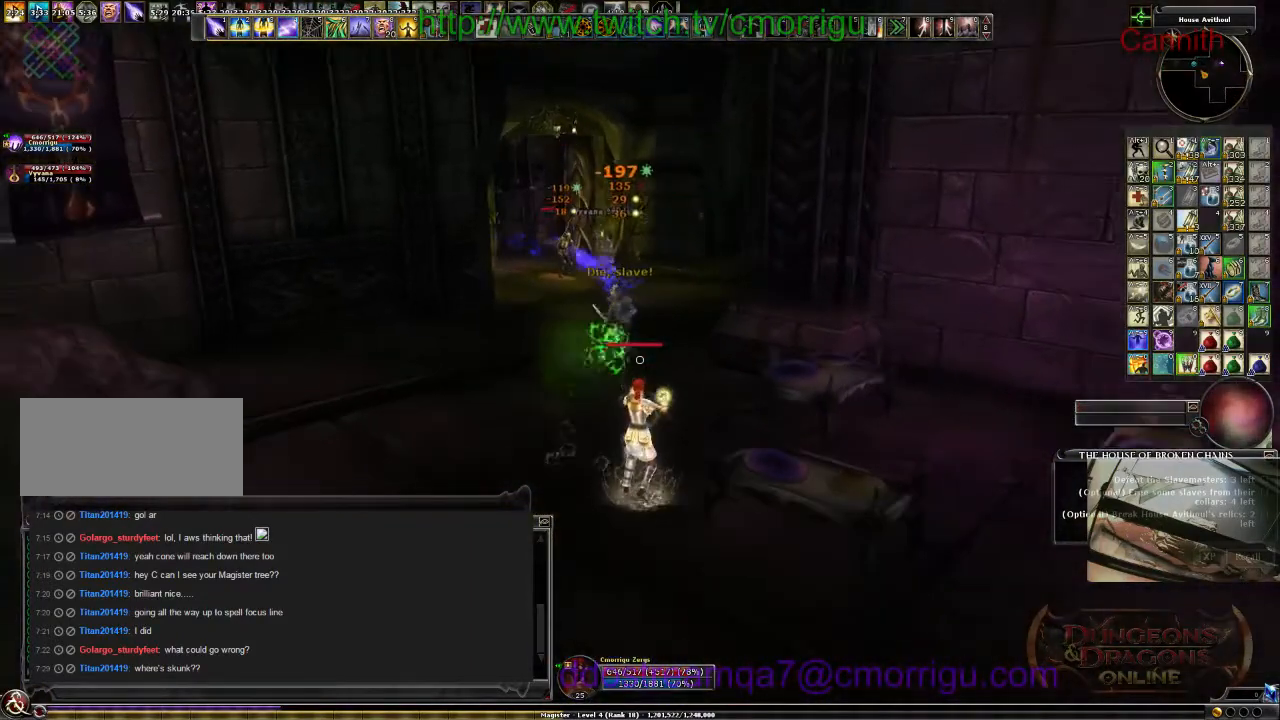
{"keys": ["s"], "events": []}
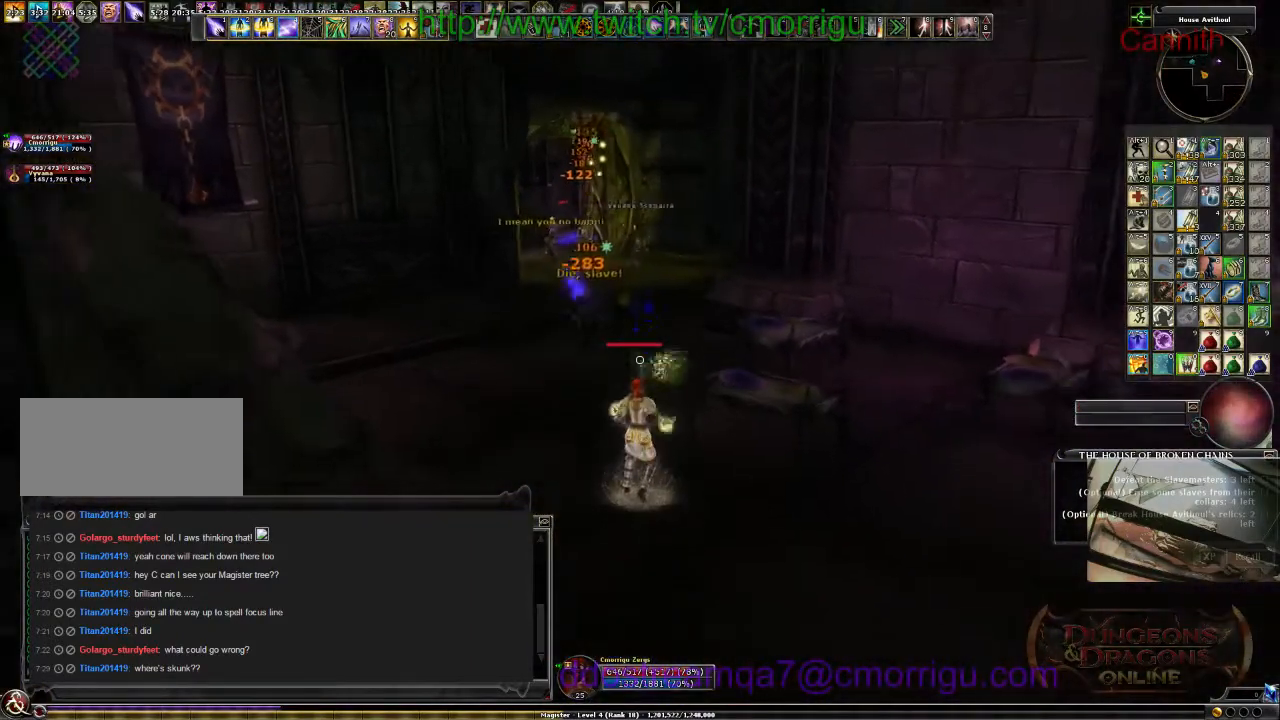
{"keys": ["d", "s"], "events": [[467, "d", "down"]]}
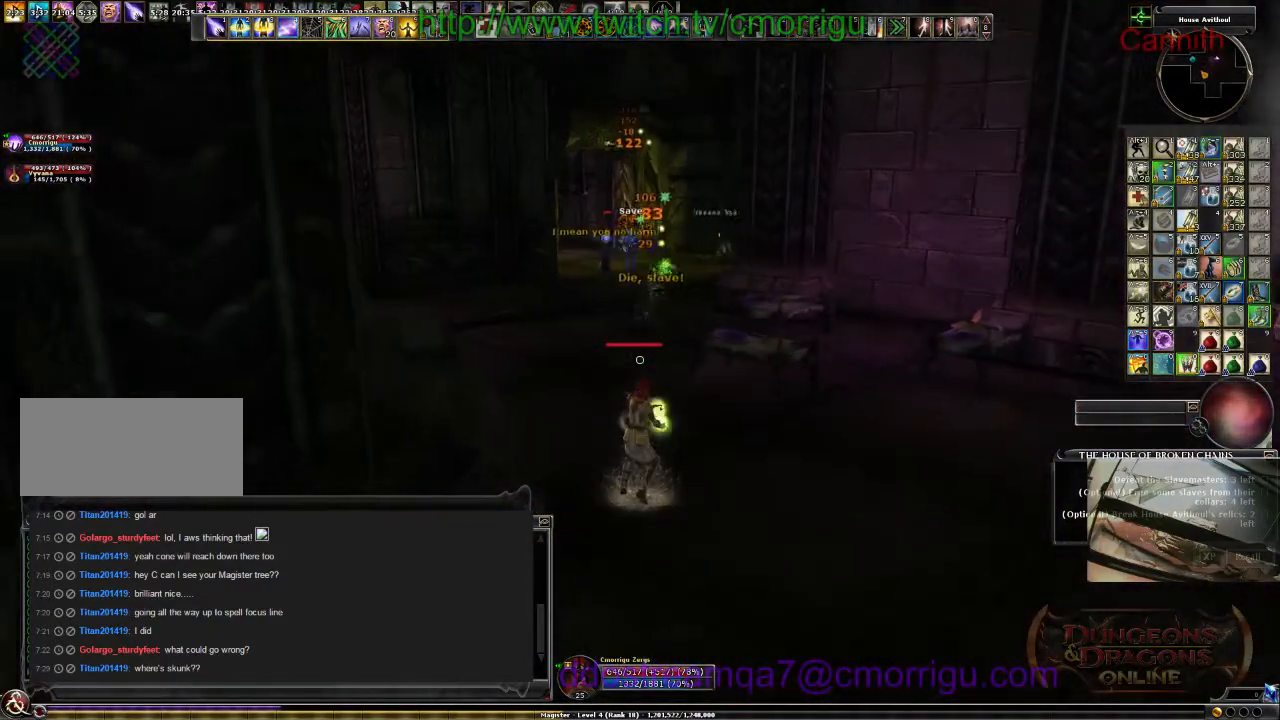
{"keys": ["d", "s"], "events": []}
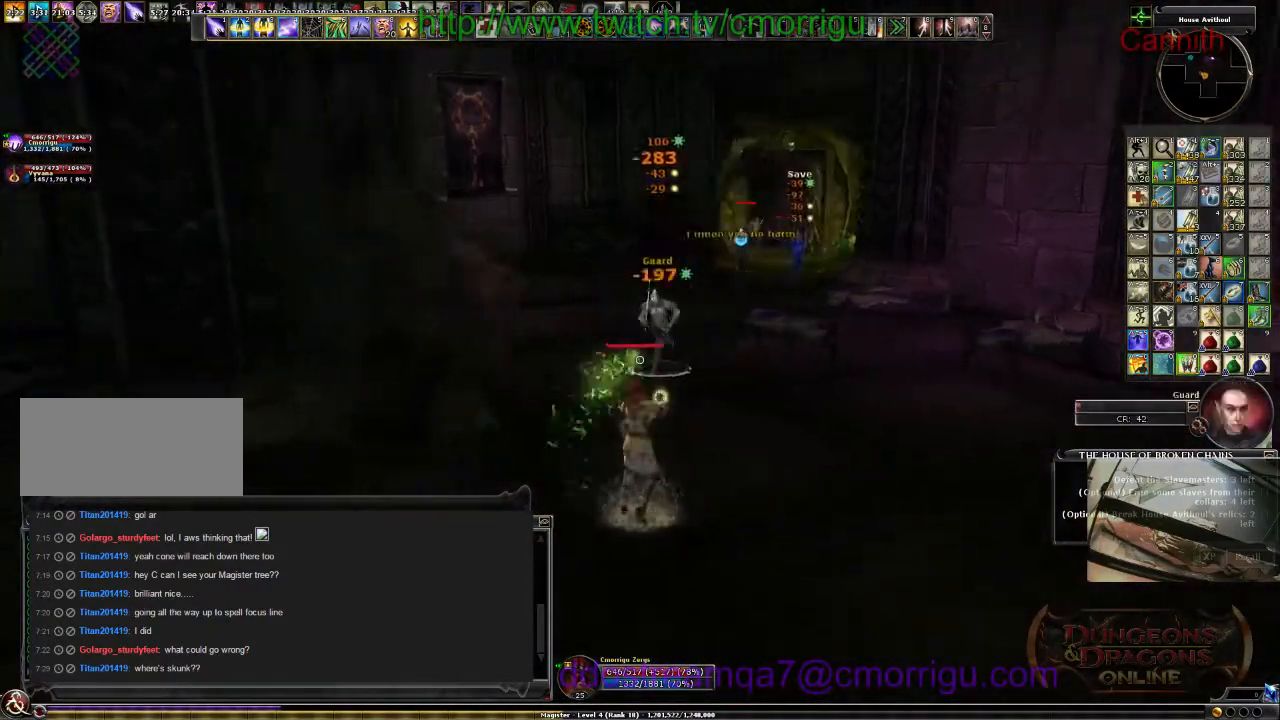
{"keys": ["d", "s"], "events": []}
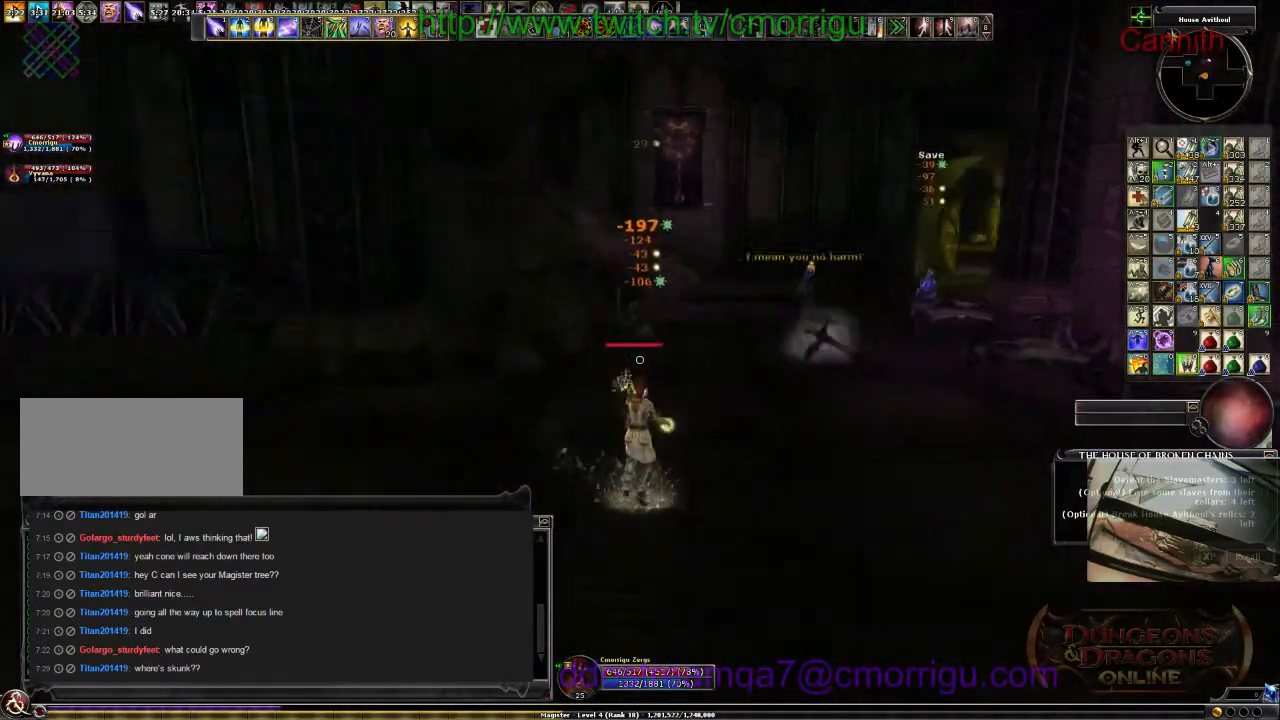
{"keys": ["s"], "events": [[134, "d", "up"]]}
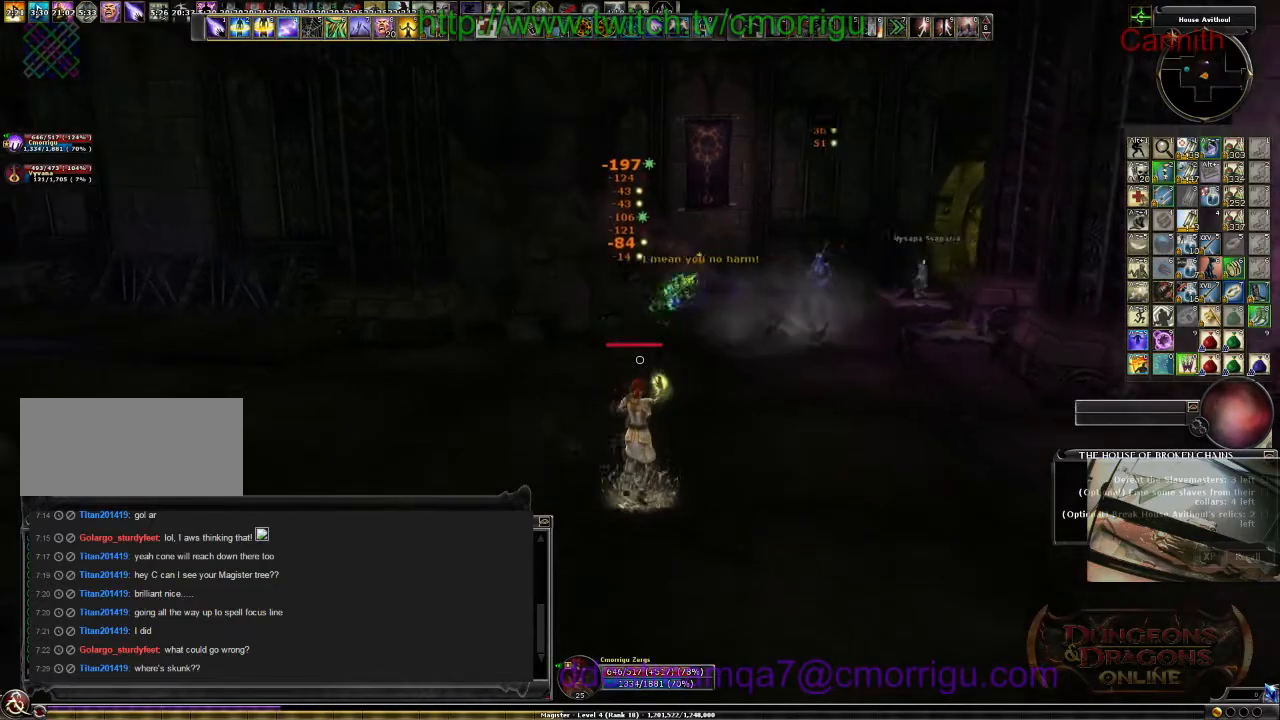
{"keys": ["s"], "events": []}
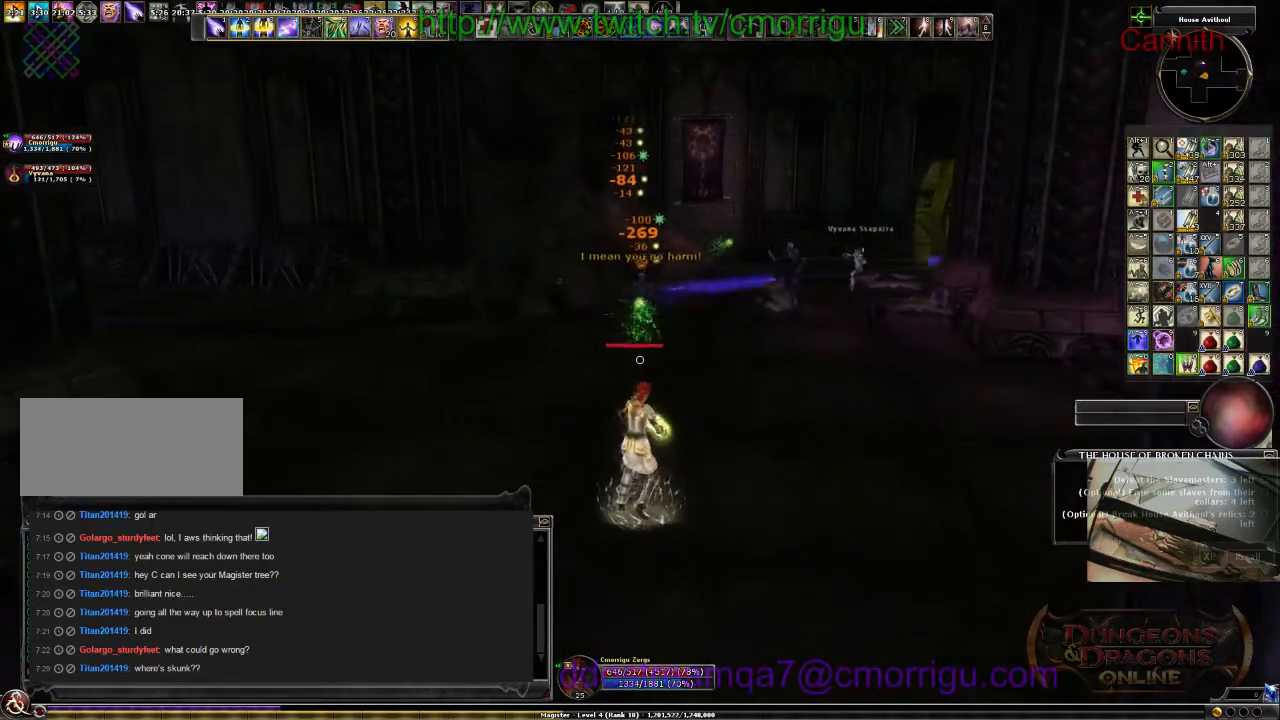
{"keys": ["a", "s"], "events": [[367, "a", "down"]]}
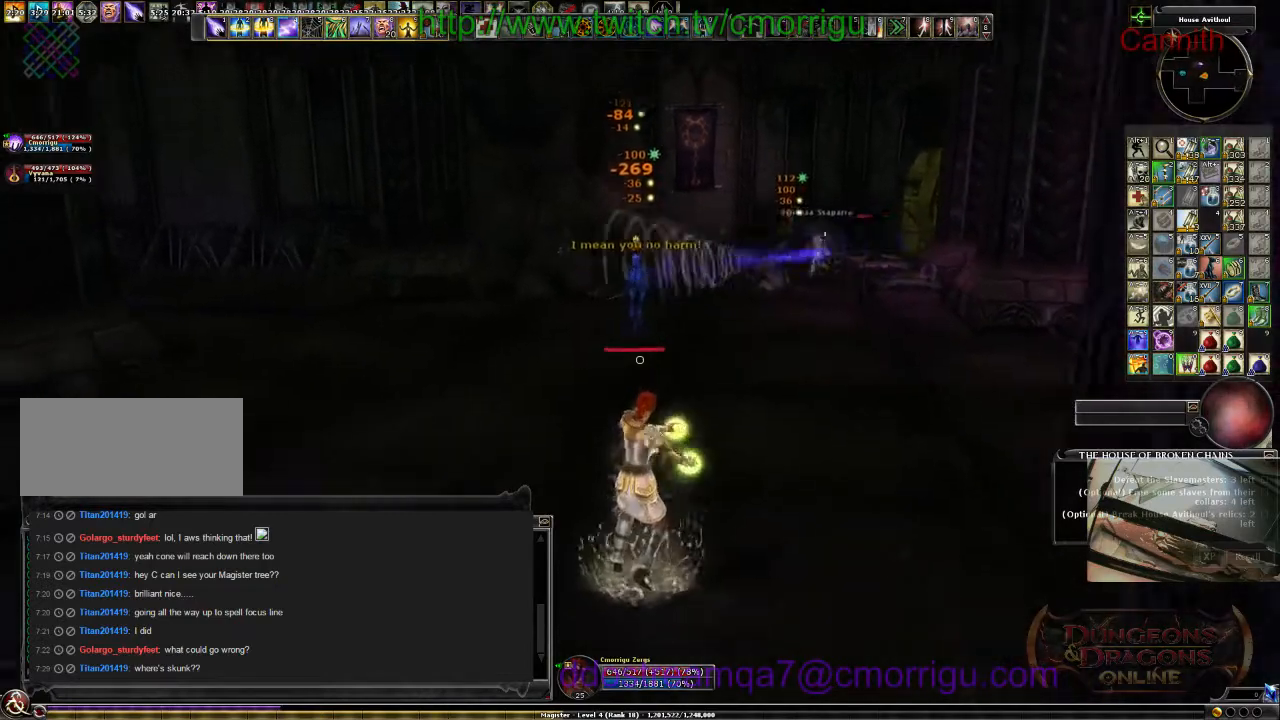
{"keys": ["a"], "events": [[167, "s", "up"]]}
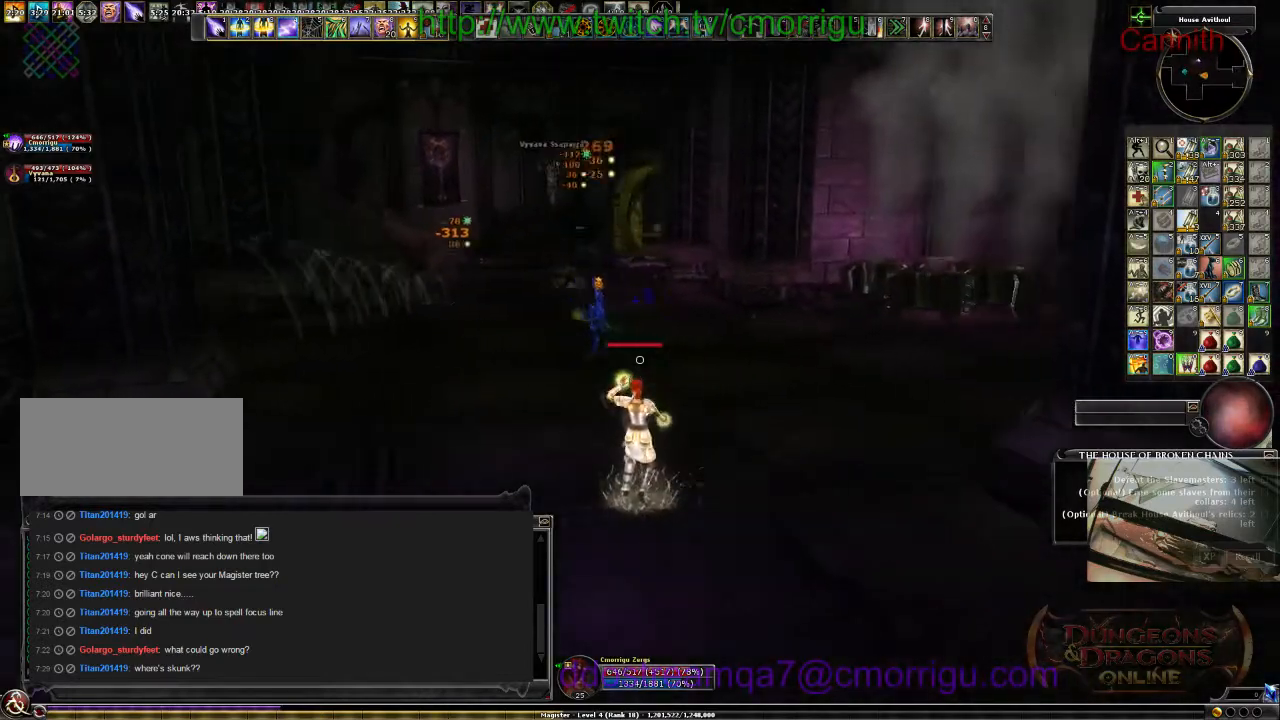
{"keys": ["a", "w"], "events": [[367, "w", "down"]]}
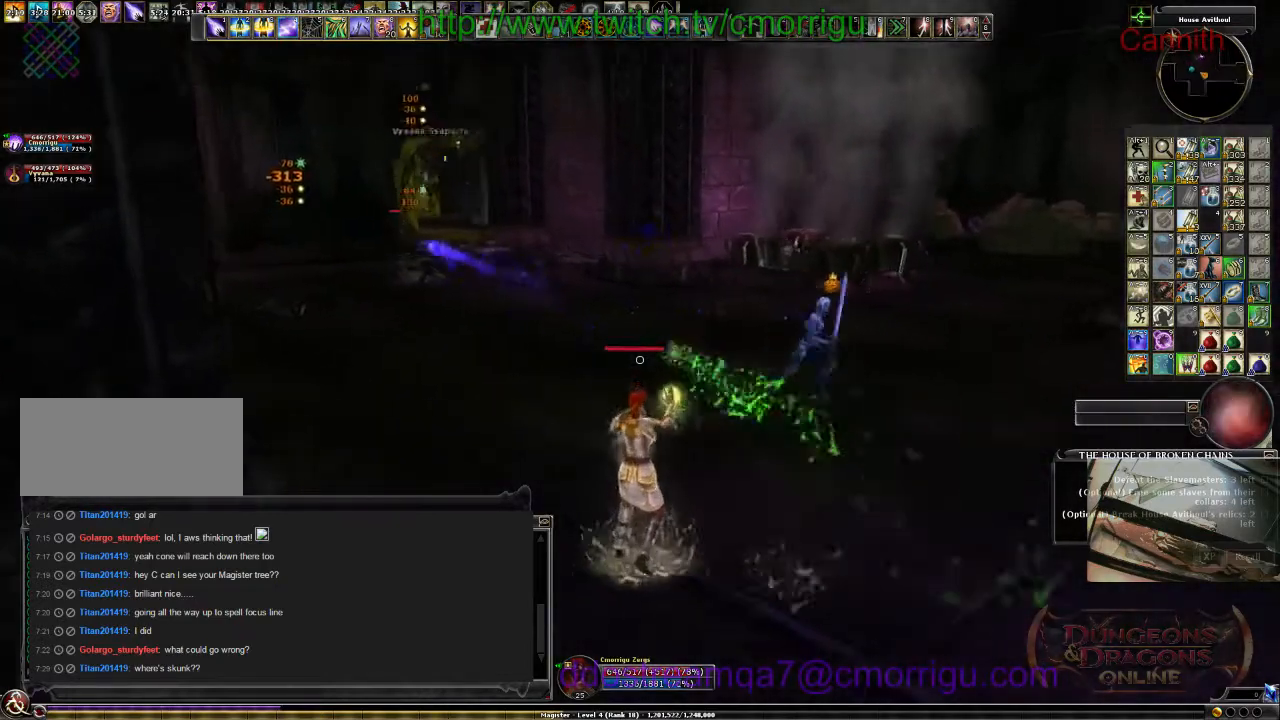
{"keys": ["a", "s"], "events": [[234, "w", "up"], [434, "s", "down"]]}
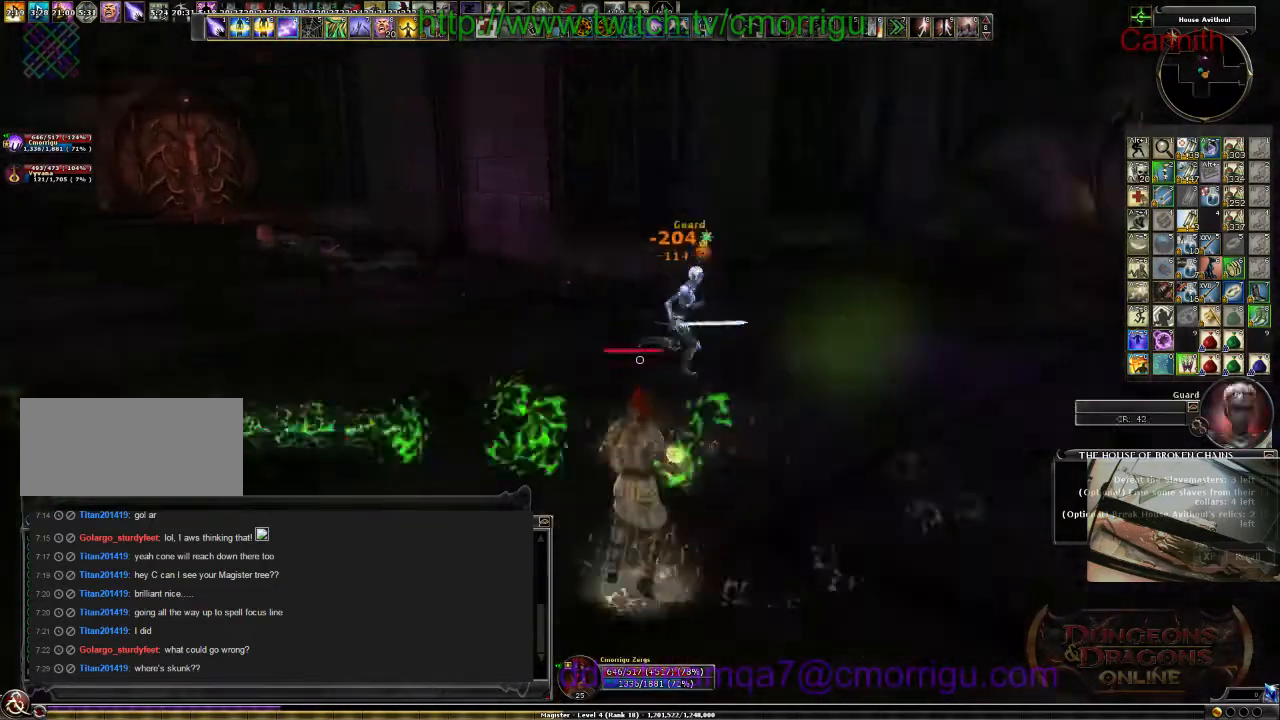
{"keys": ["s"], "events": [[100, "a", "up"]]}
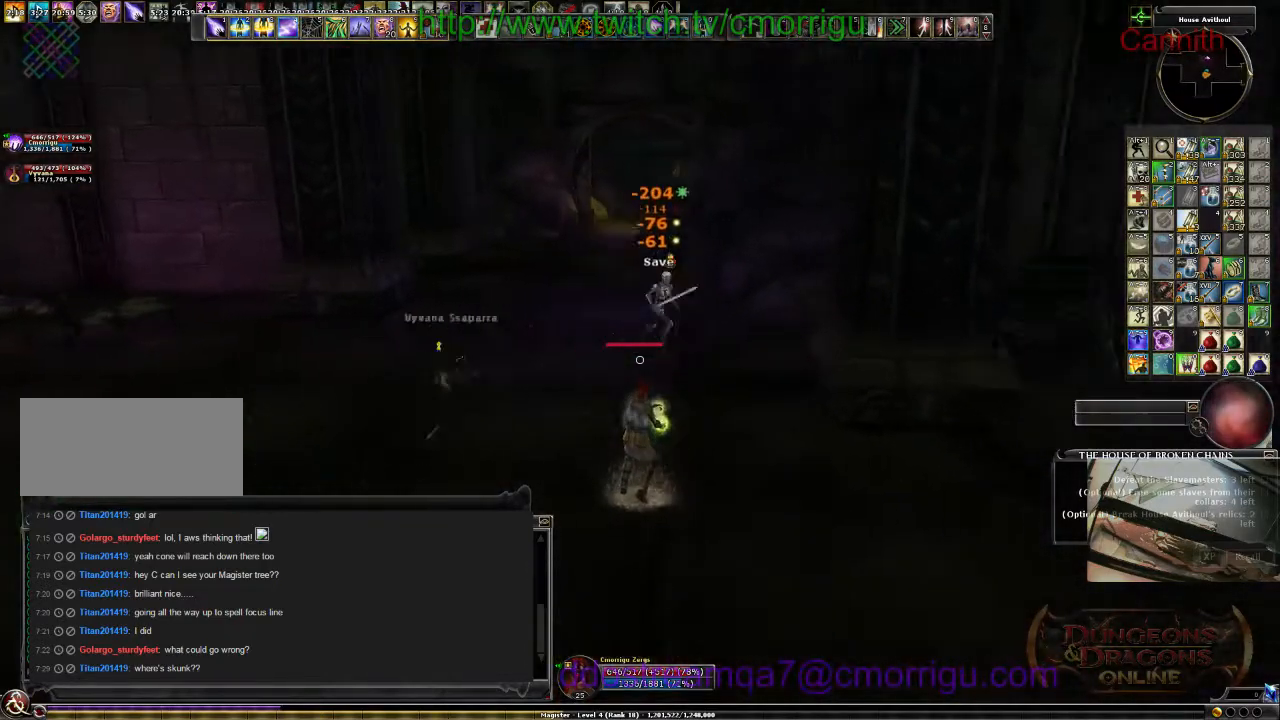
{"keys": ["s"], "events": [[300, "tab", "down"], [367, "shift_l", "down"], [434, "shift_l", "up"], [434, "tab", "up"]]}
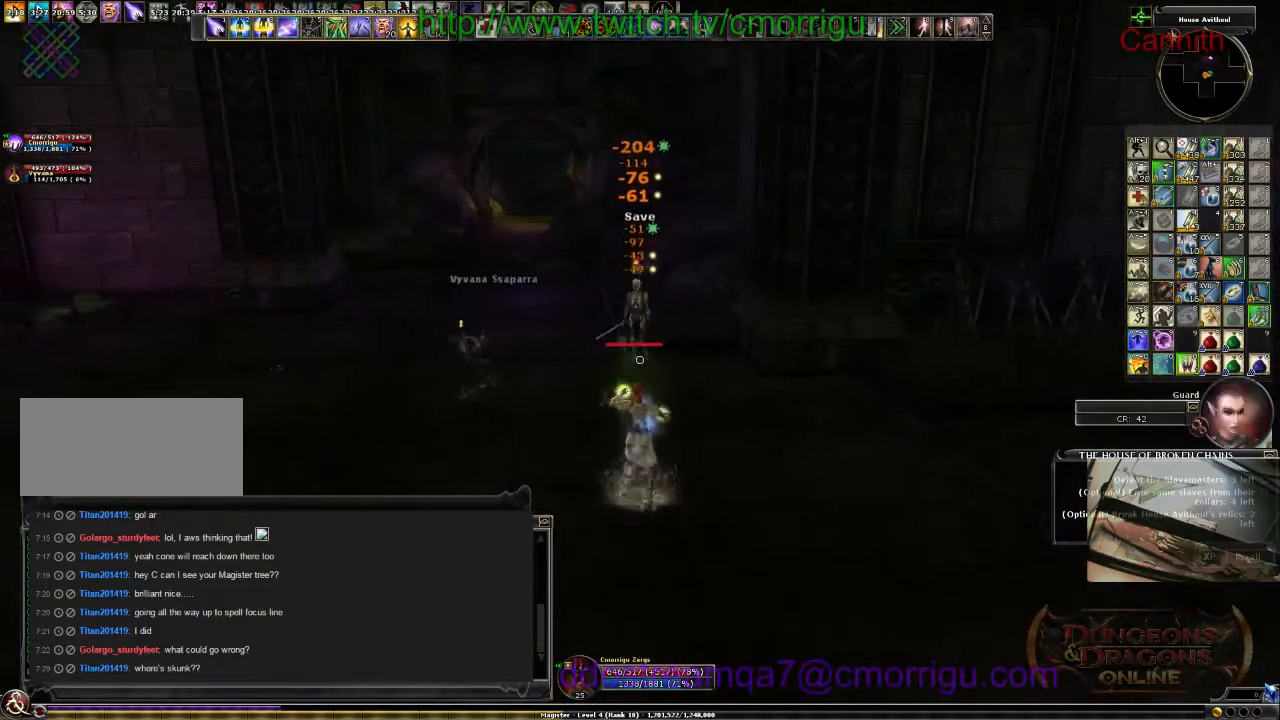
{"keys": ["a", "s"], "events": [[234, "a", "down"]]}
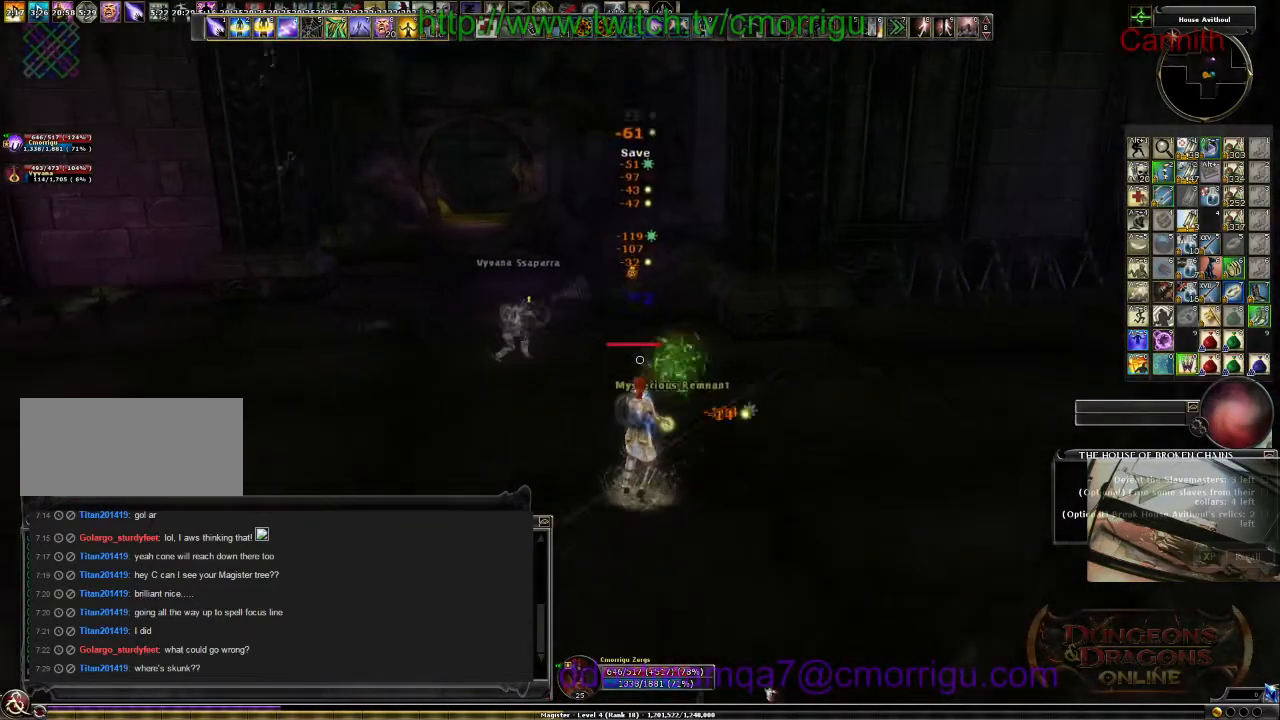
{"keys": ["a", "s"], "events": [[100, "a", "up"], [500, "a", "down"]]}
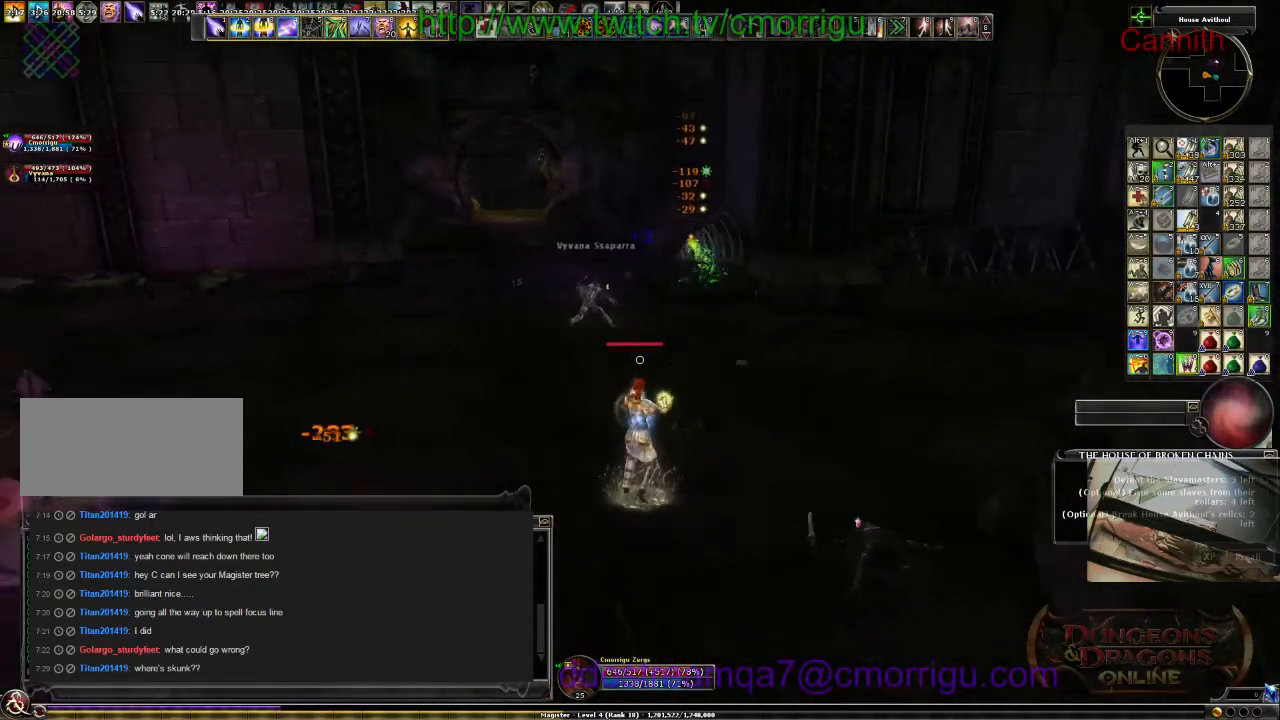
{"keys": ["a"], "events": [[67, "s", "up"]]}
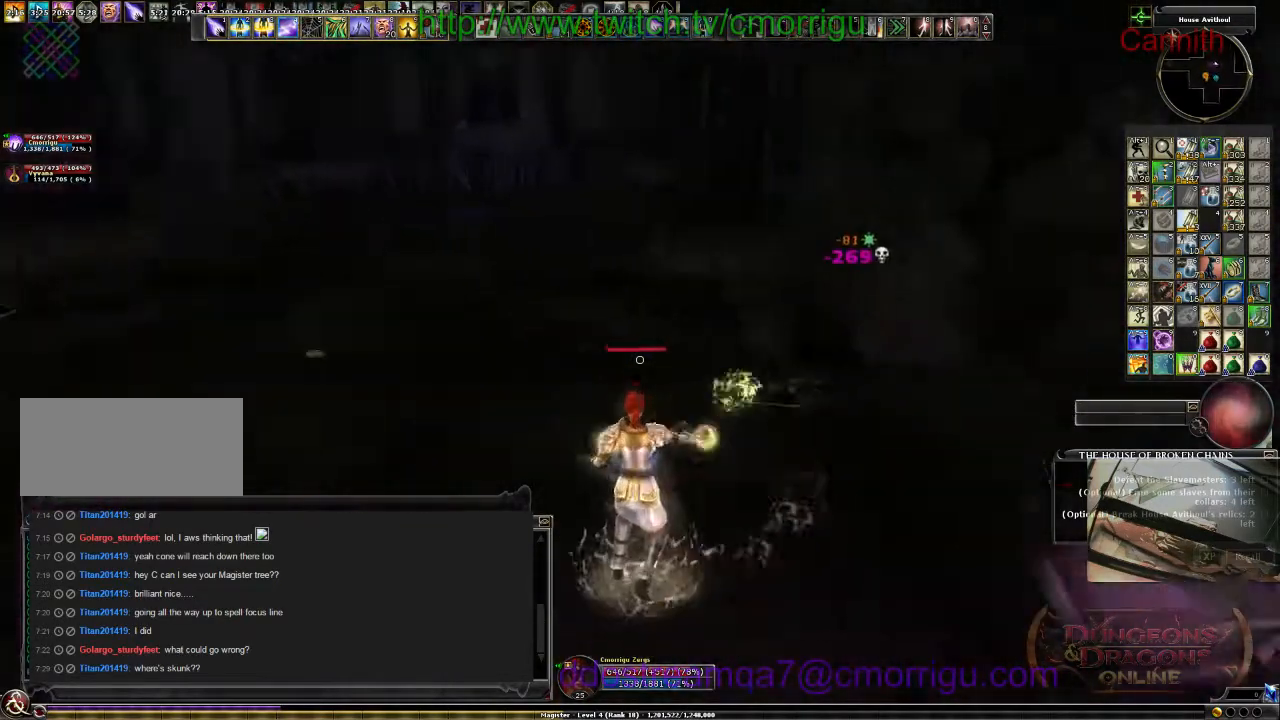
{"keys": ["s"], "events": [[34, "s", "down"], [100, "a", "up"]]}
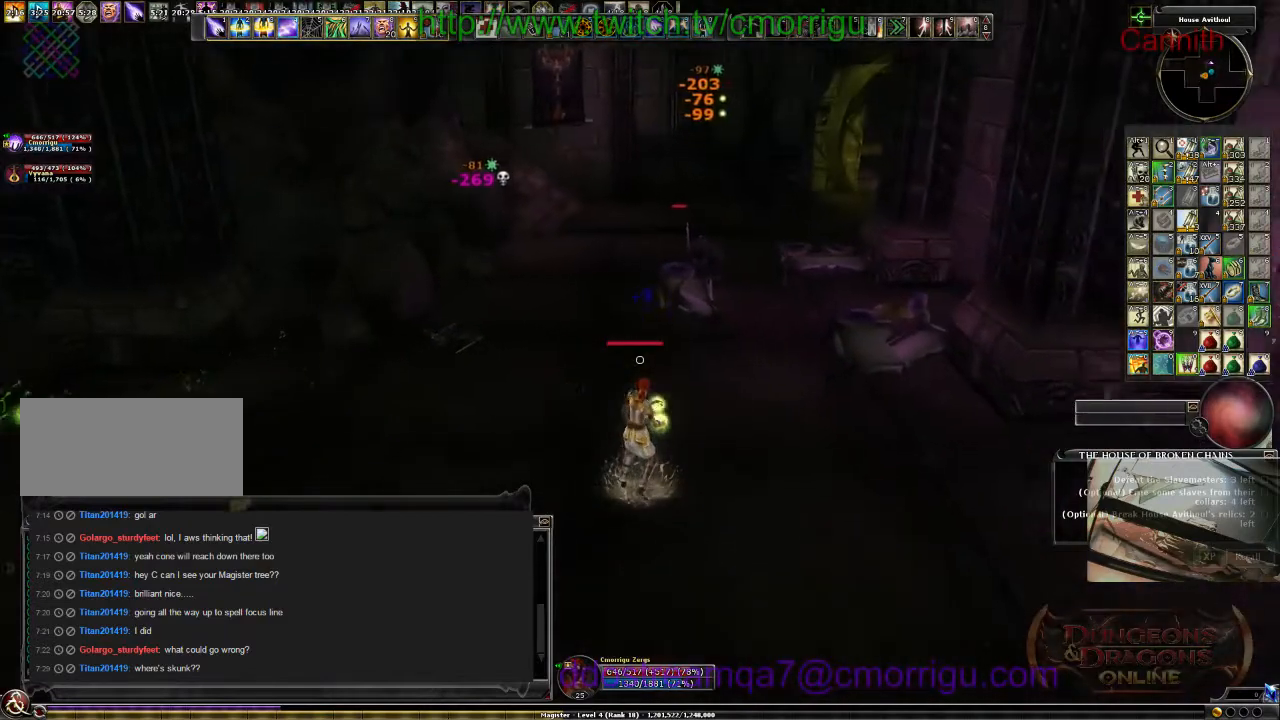
{"keys": ["s"], "events": []}
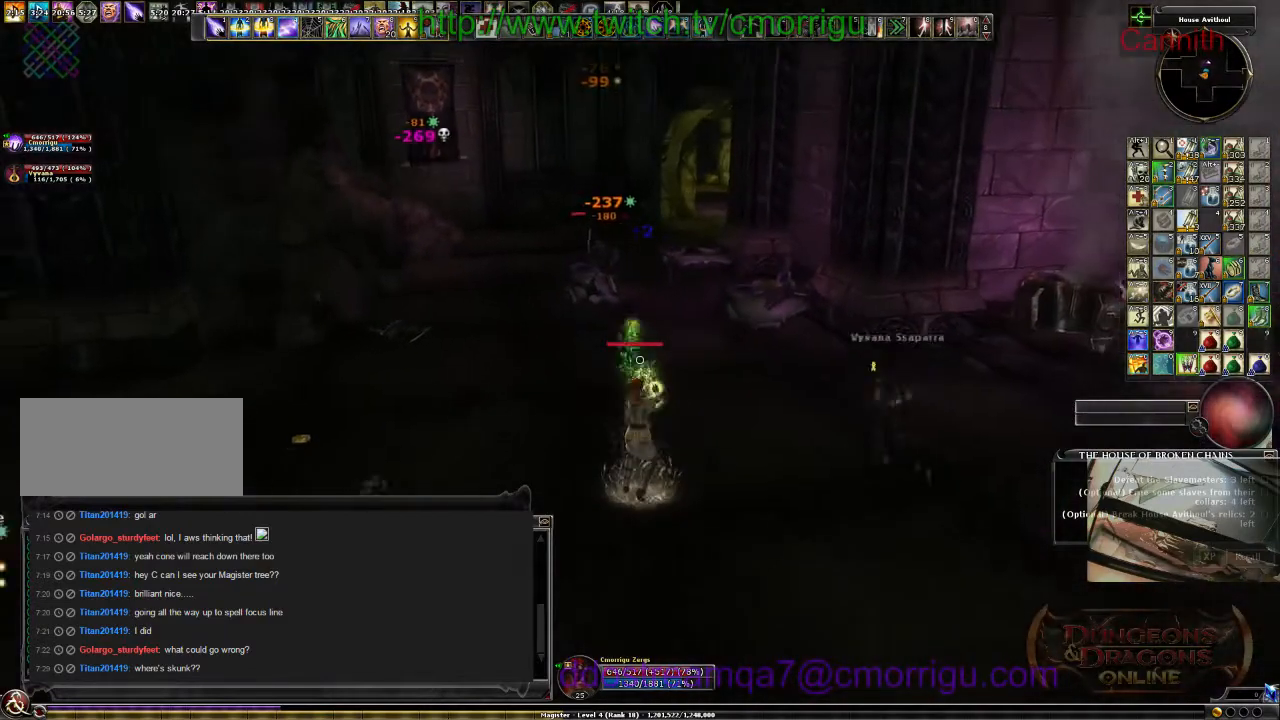
{"keys": ["s", "tab"], "events": [[67, "backspace", "down"], [300, "backspace", "up"], [500, "tab", "down"]]}
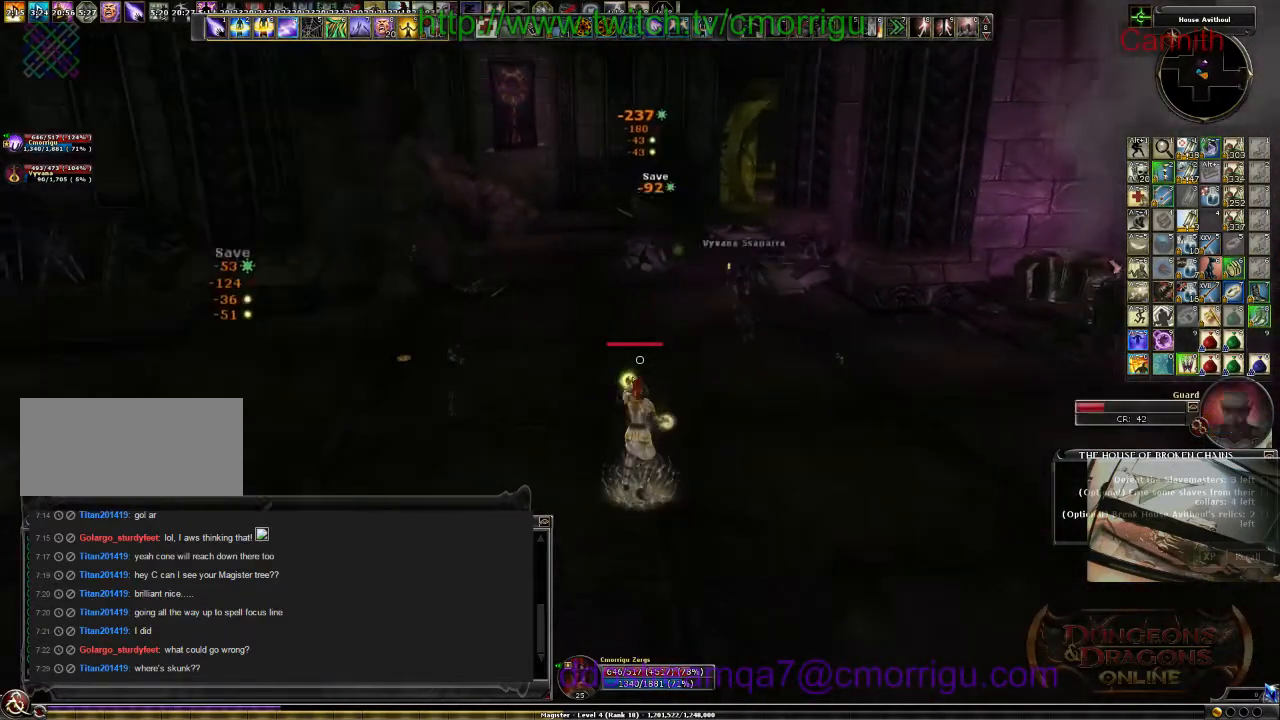
{"keys": ["s"], "events": [[134, "tab", "up"]]}
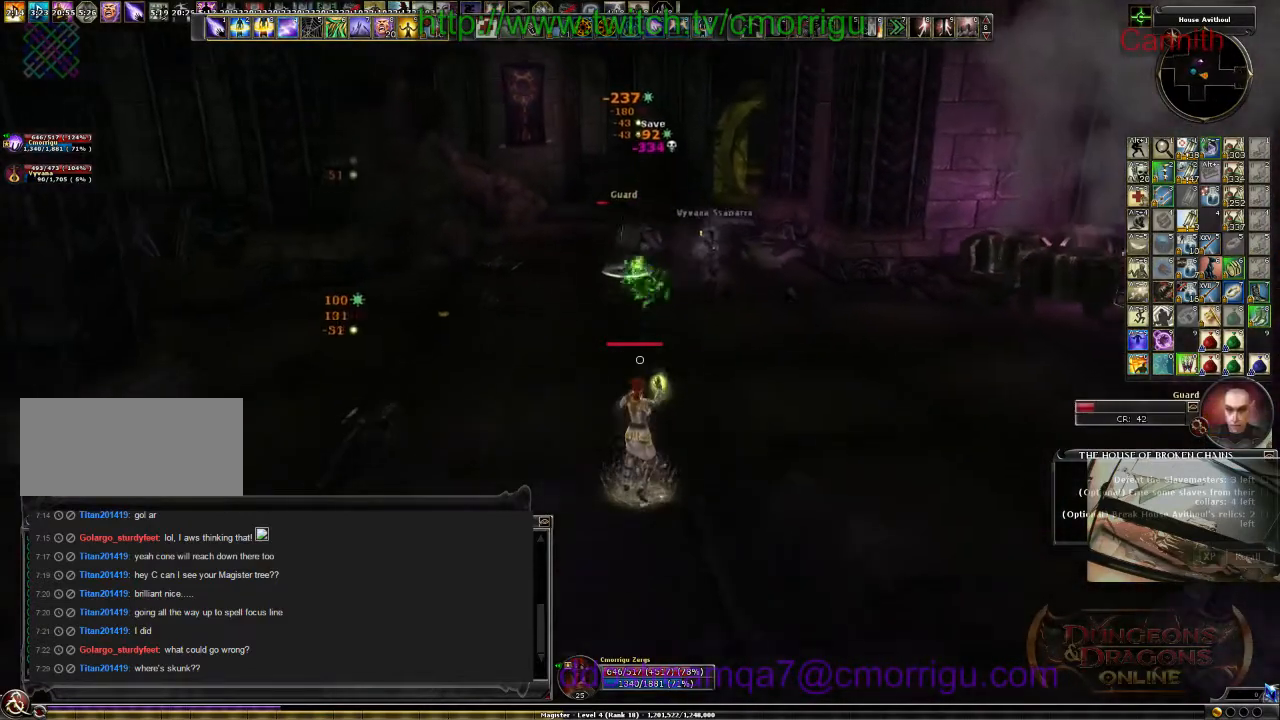
{"keys": [], "events": [[267, "s", "up"]]}
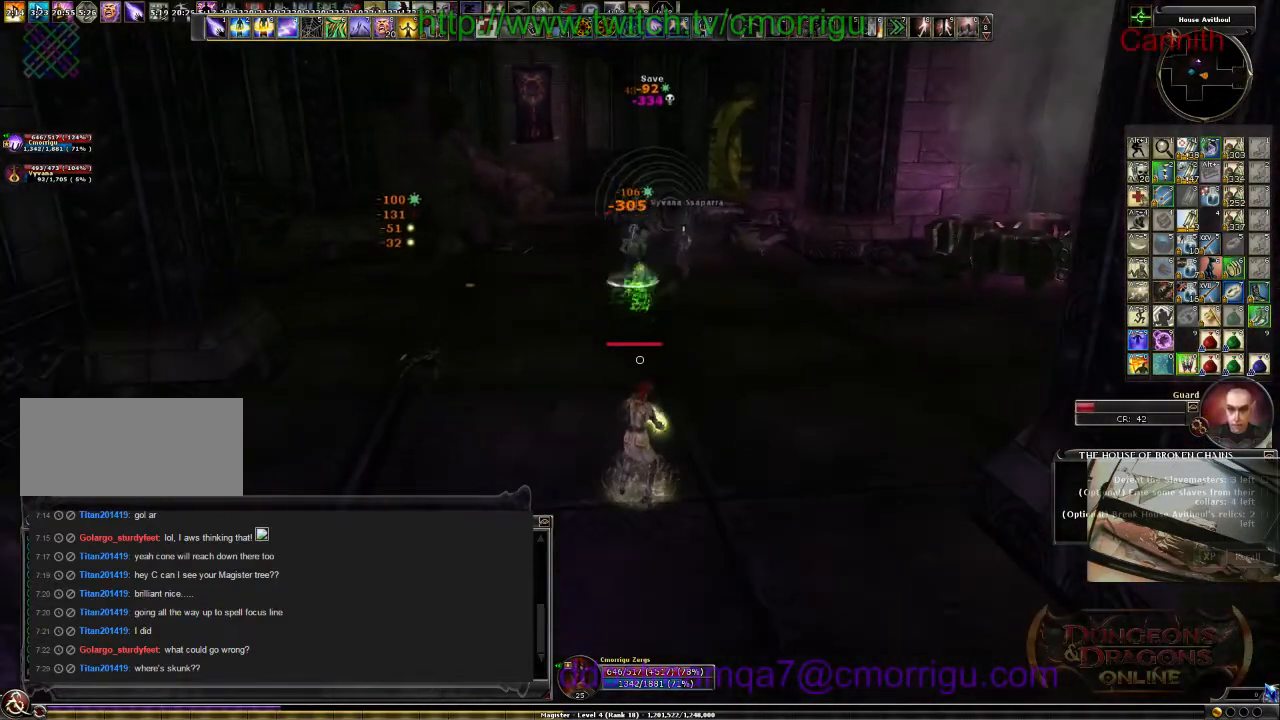
{"keys": ["d"], "events": [[167, "d", "down"]]}